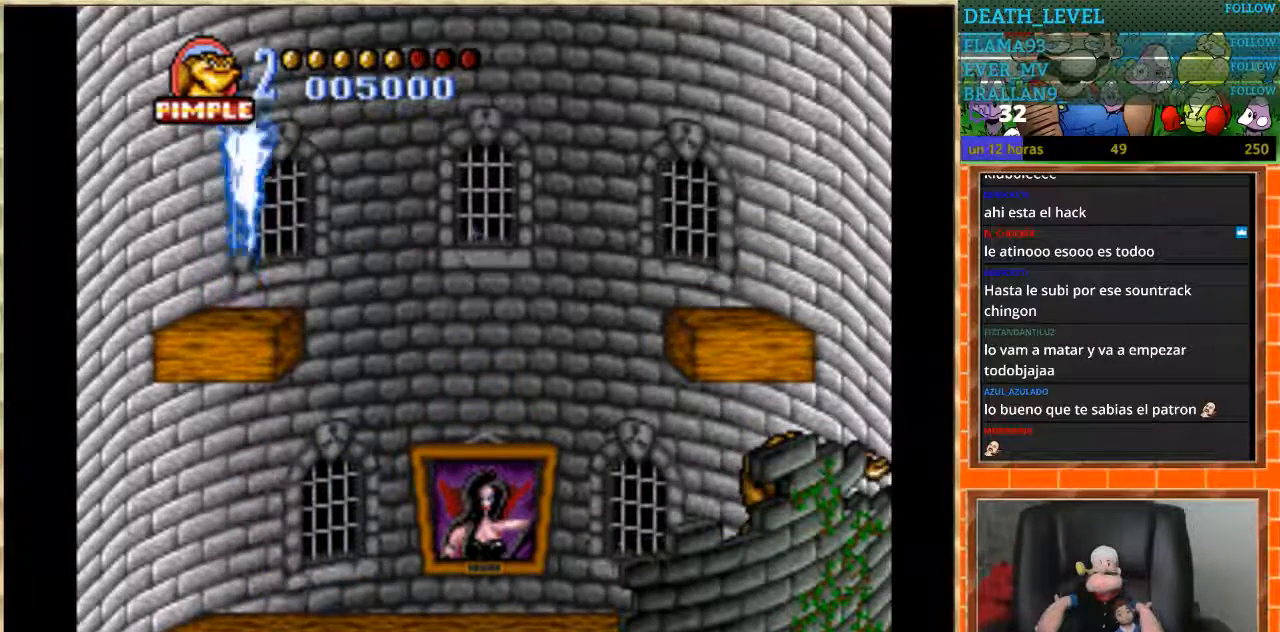
Gameplay with a controller (Nintendo layout); each line is a JSON object with the inputs held at the frame after it. "events" lists button and stick changes between this image and that frame as [ms after this image, input, new state], when the widget could be followed in between. Not read: L1 L3 R3 Y.
{"buttons": [], "events": []}
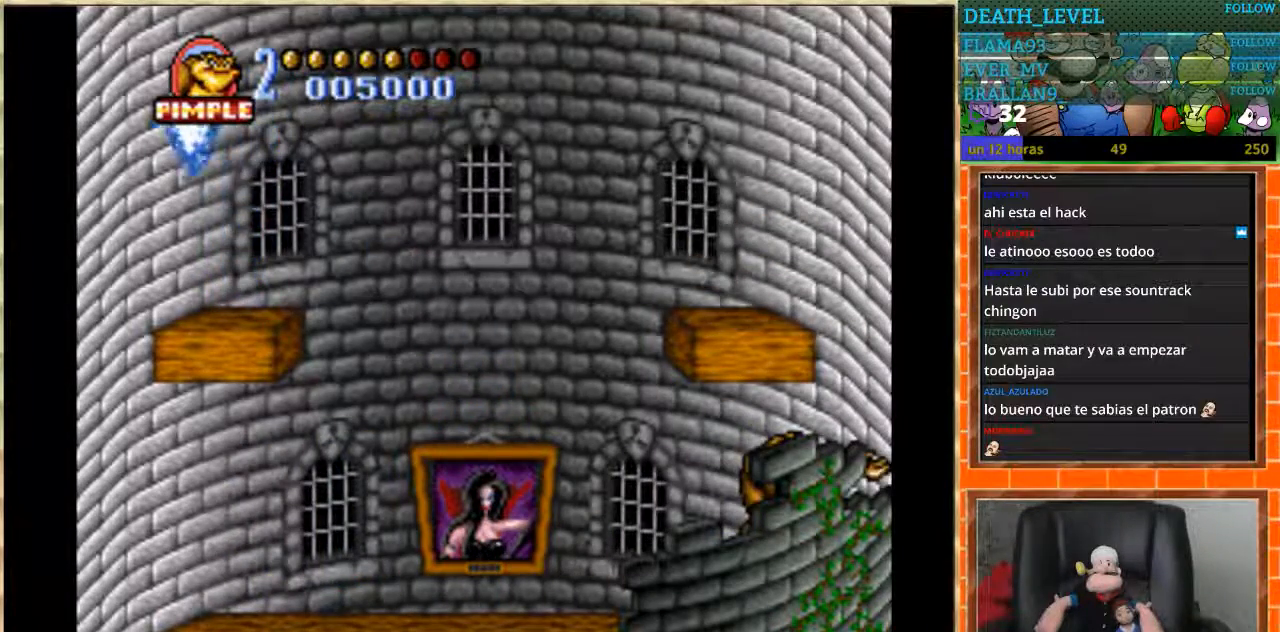
{"buttons": [], "events": []}
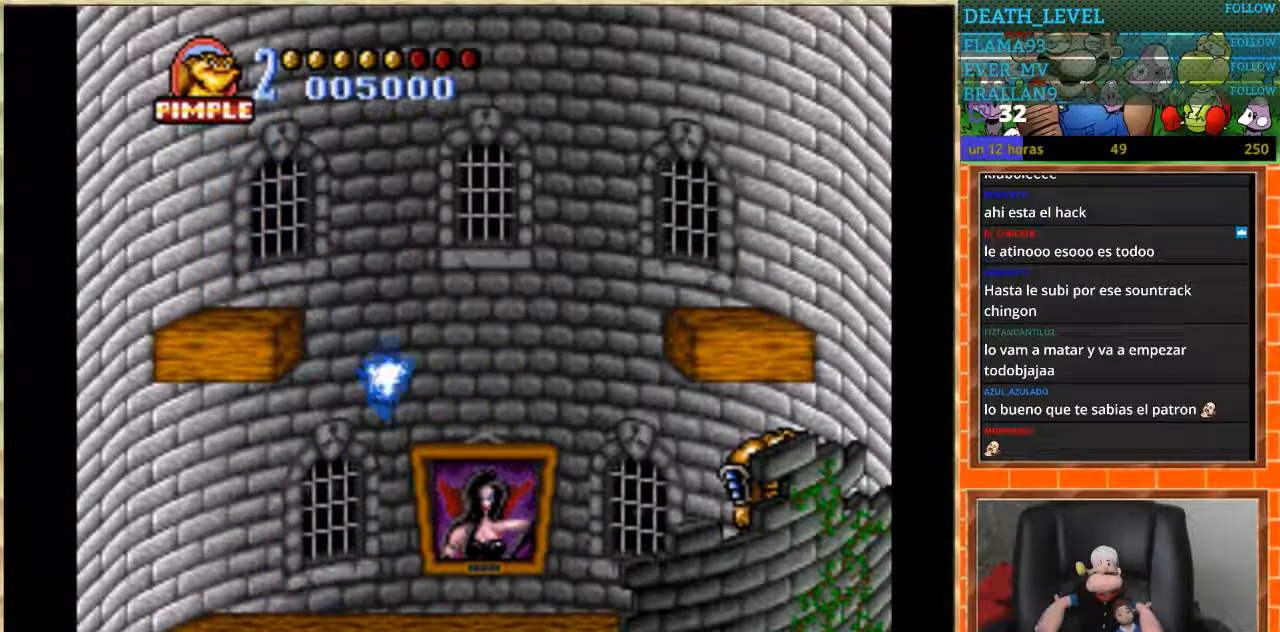
{"buttons": [], "events": []}
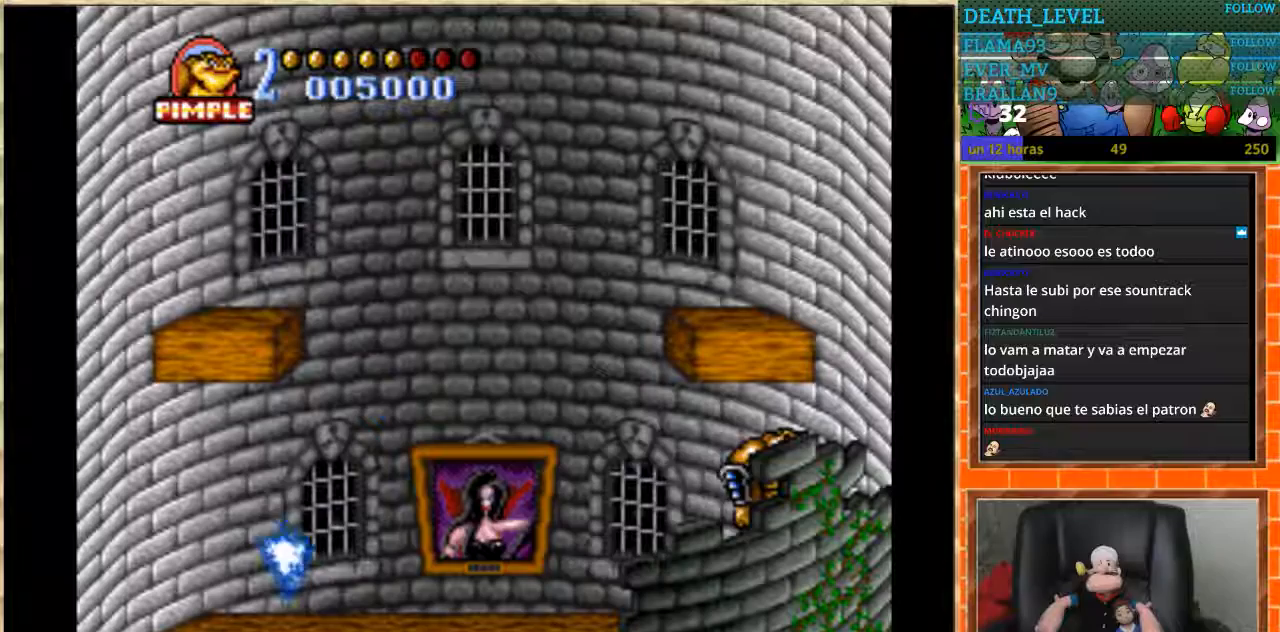
{"buttons": [], "events": [[33, "DPAD_LEFT", "down"], [467, "DPAD_LEFT", "up"]]}
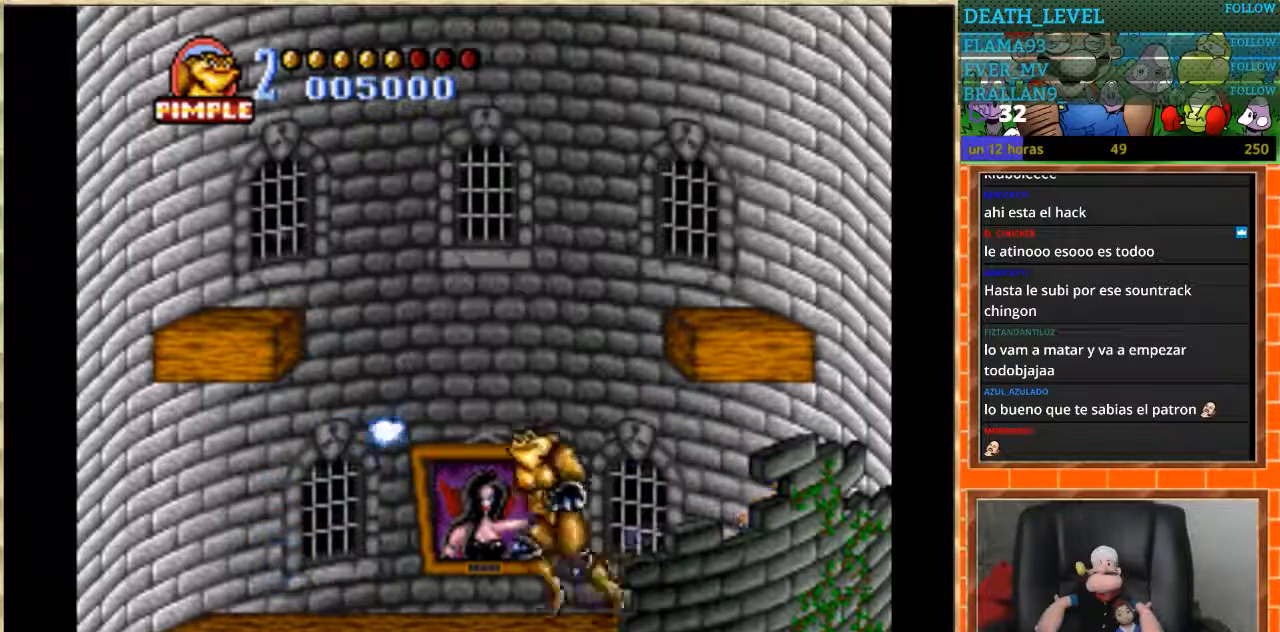
{"buttons": ["DPAD_LEFT"], "events": [[66, "DPAD_RIGHT", "down"], [300, "DPAD_RIGHT", "up"], [467, "DPAD_LEFT", "down"]]}
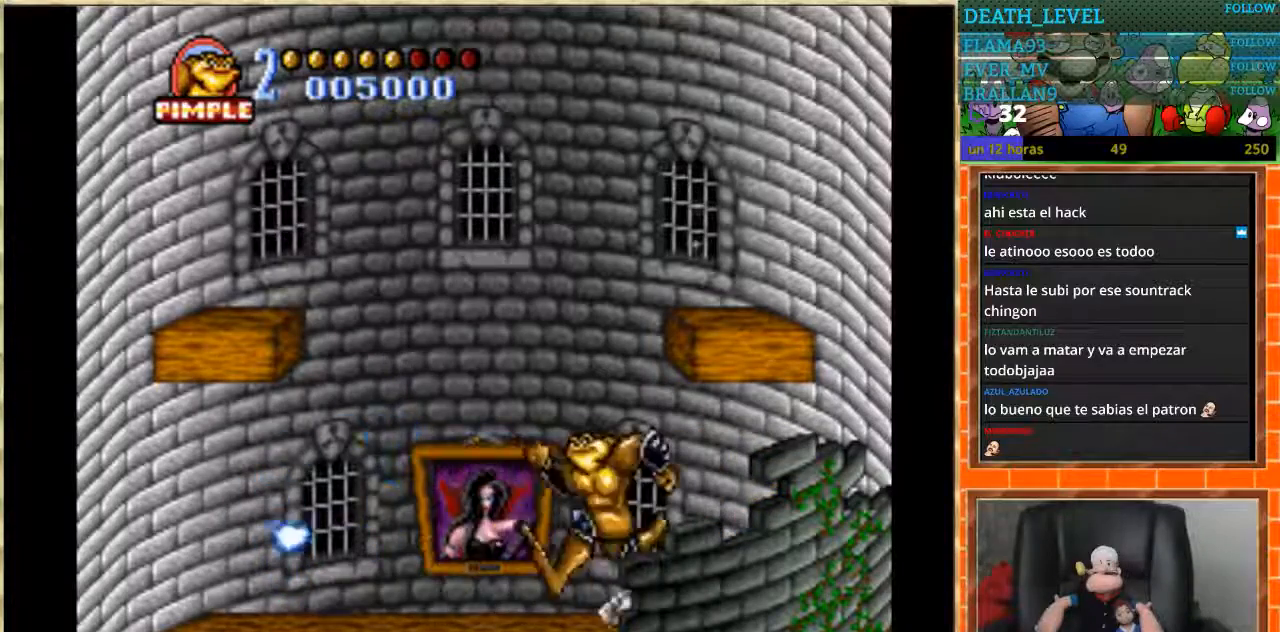
{"buttons": ["DPAD_RIGHT"], "events": [[200, "DPAD_LEFT", "up"], [434, "DPAD_RIGHT", "down"]]}
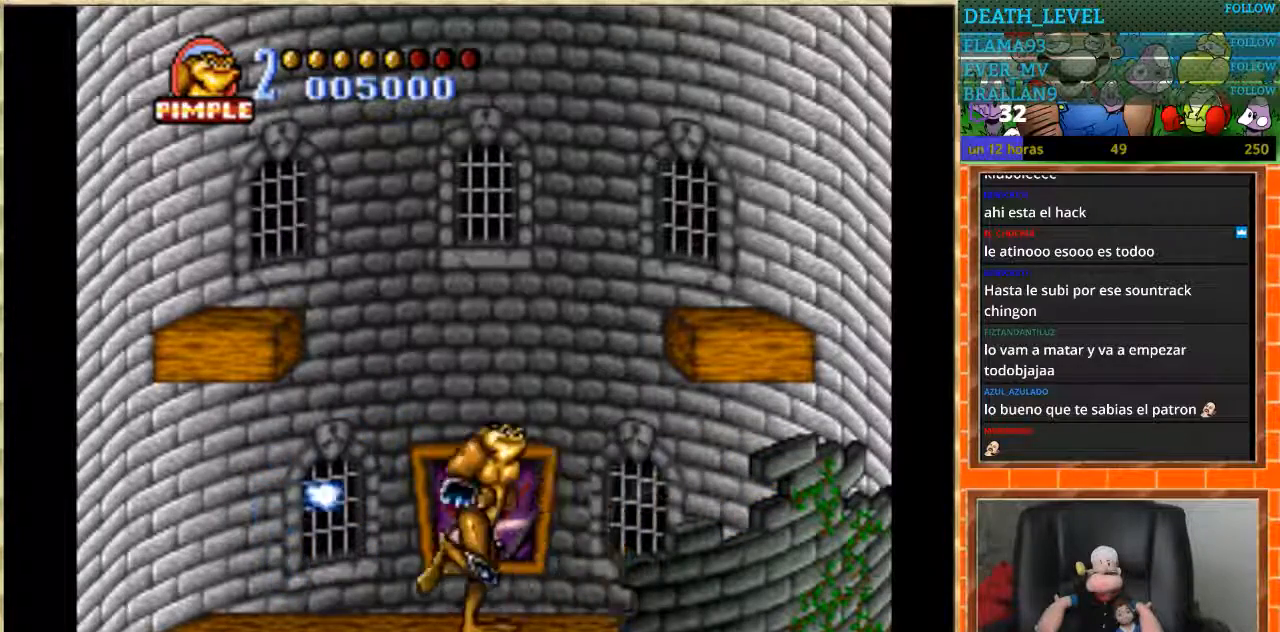
{"buttons": ["DPAD_LEFT"], "events": [[33, "DPAD_RIGHT", "up"], [333, "DPAD_LEFT", "down"]]}
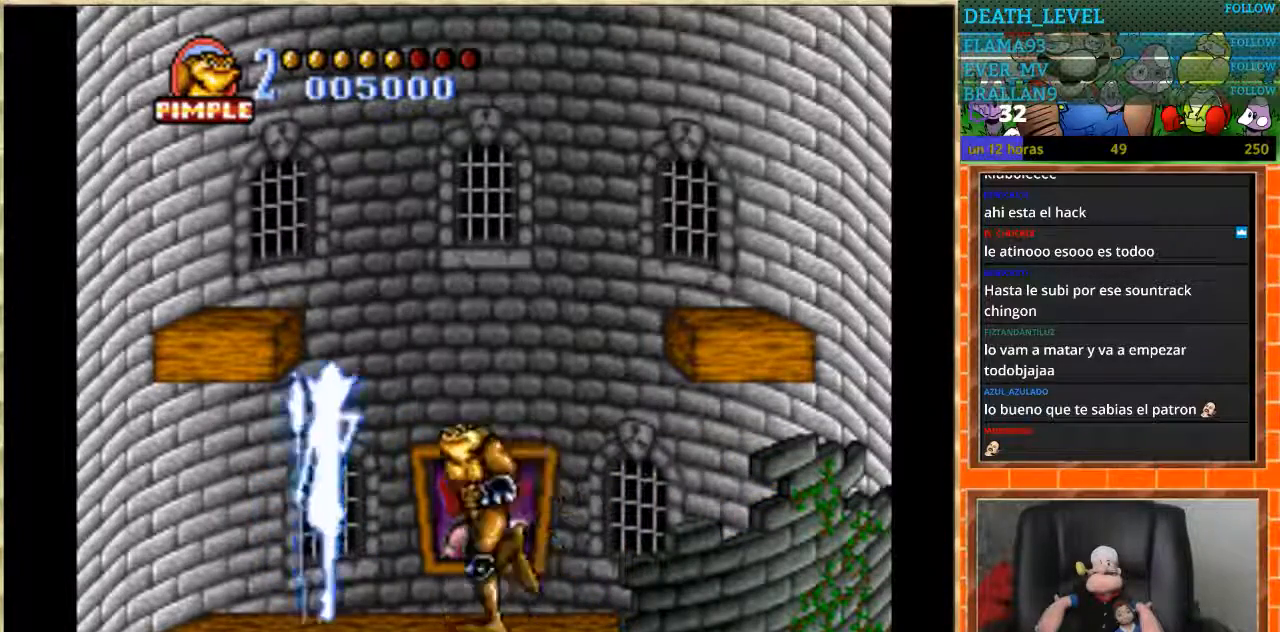
{"buttons": ["DPAD_DOWN"], "events": [[67, "DPAD_LEFT", "up"], [133, "DPAD_DOWN", "down"]]}
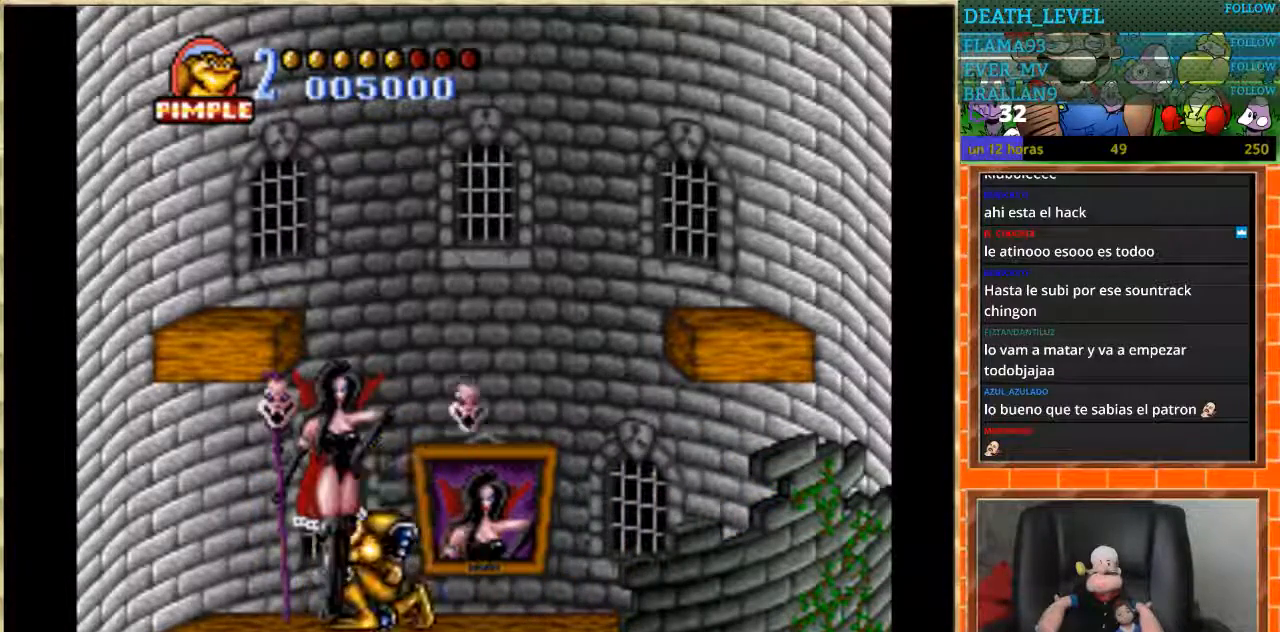
{"buttons": ["B", "DPAD_DOWN"], "events": [[234, "B", "down"], [334, "B", "up"], [401, "B", "down"]]}
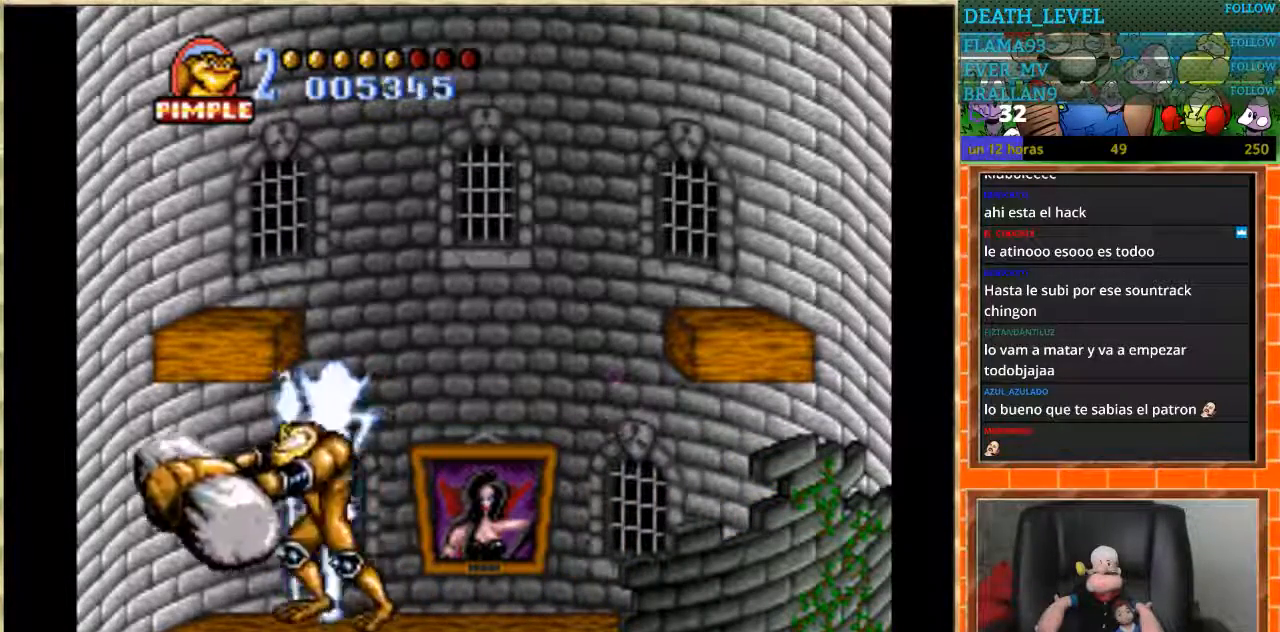
{"buttons": ["DPAD_DOWN"], "events": [[67, "B", "up"], [167, "B", "down"], [234, "B", "up"], [300, "B", "down"], [367, "B", "up"]]}
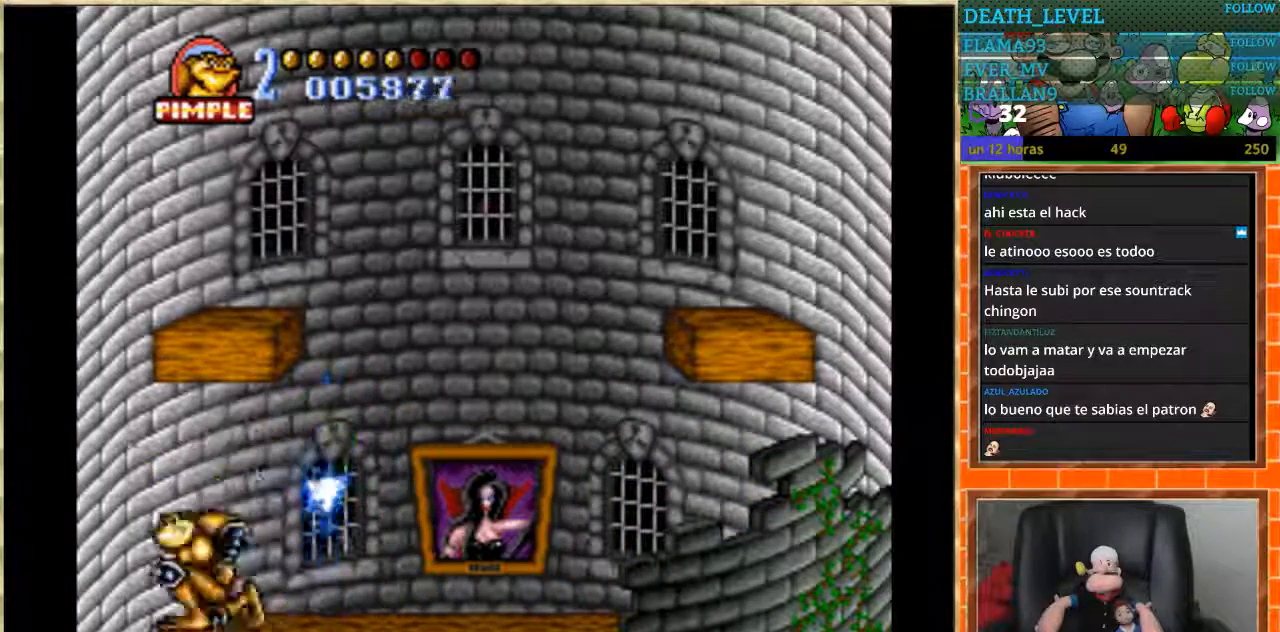
{"buttons": [], "events": [[133, "DPAD_DOWN", "up"]]}
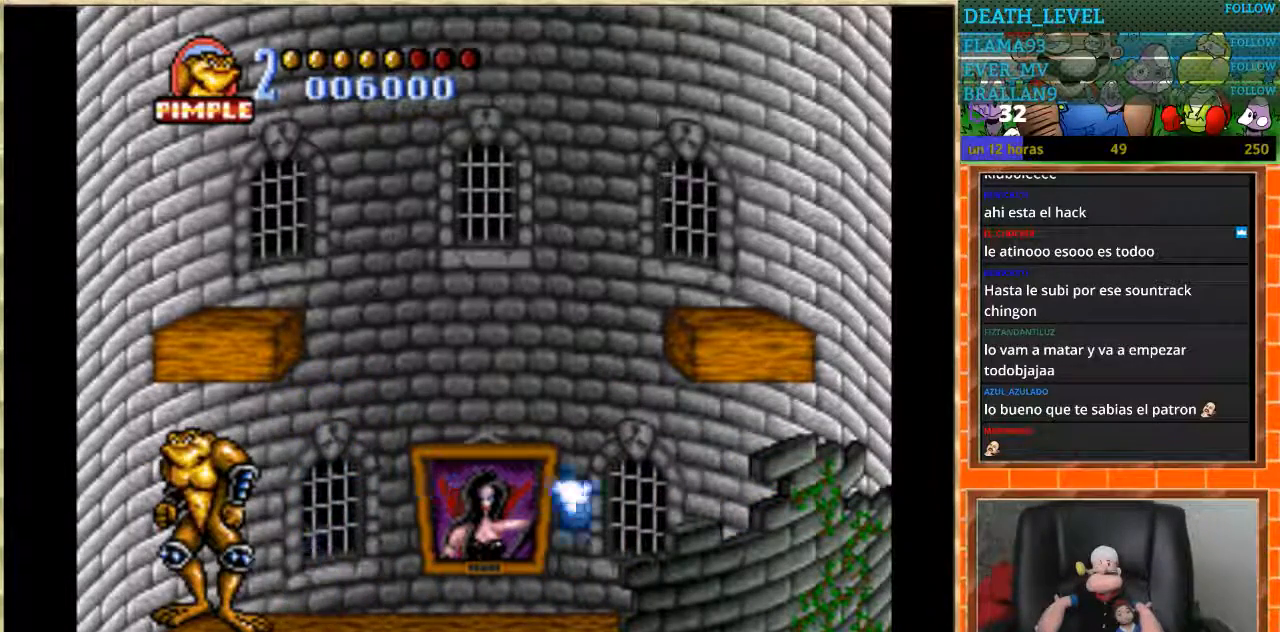
{"buttons": [], "events": []}
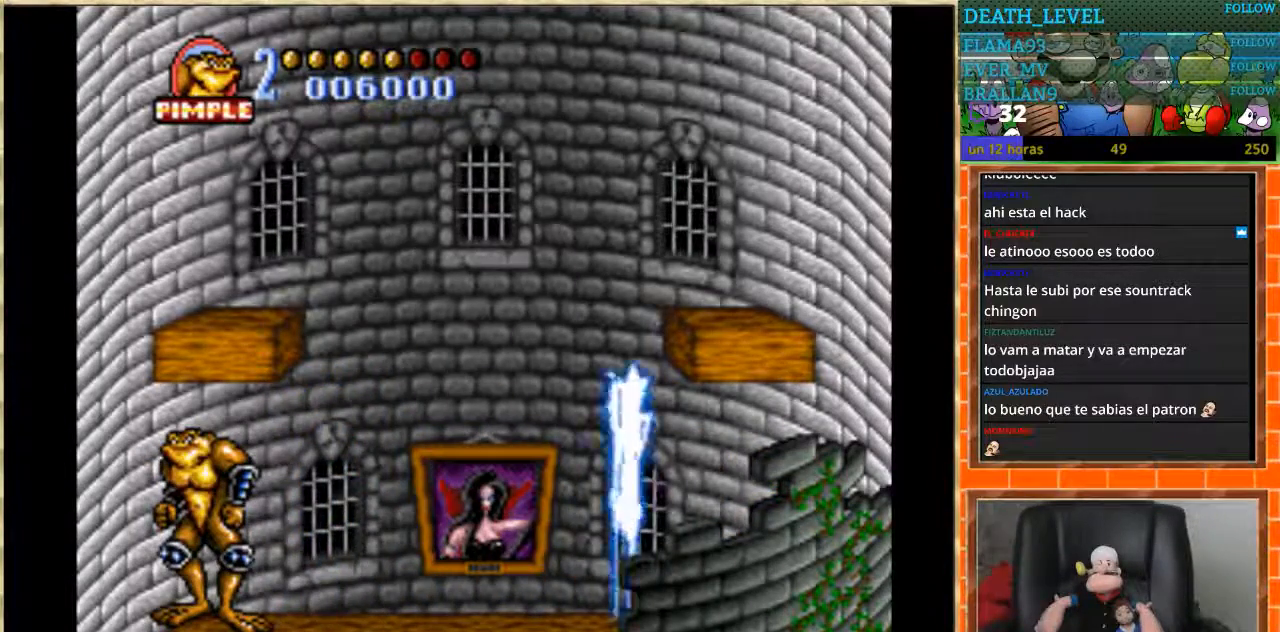
{"buttons": [], "events": []}
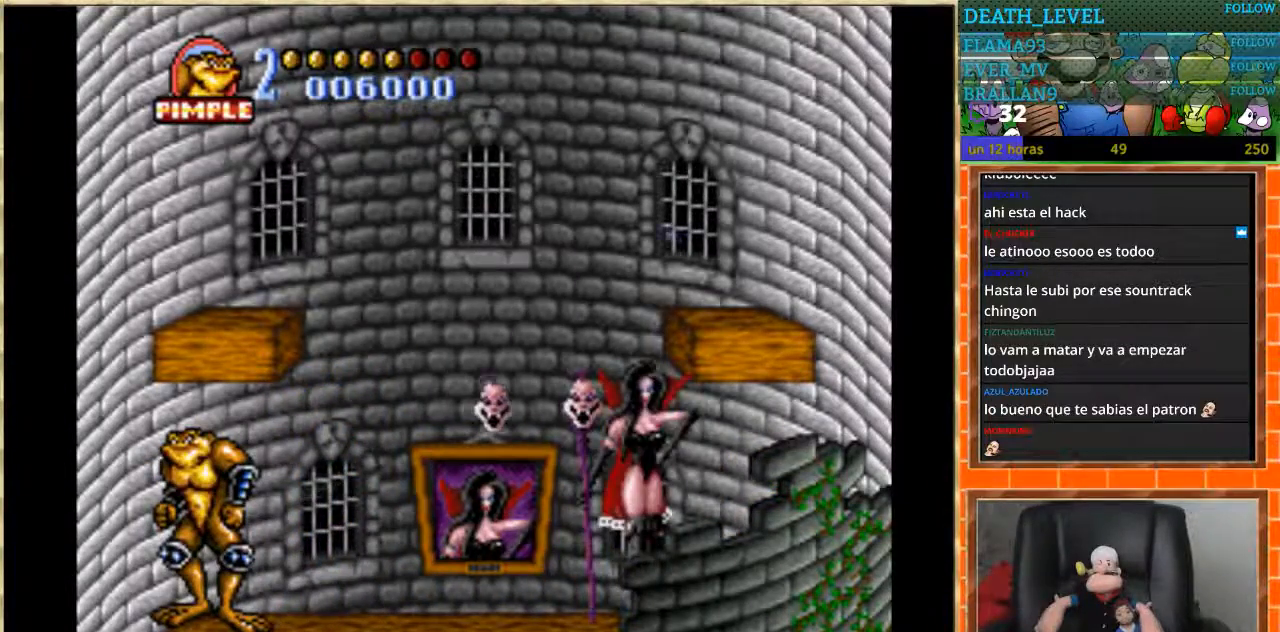
{"buttons": [], "events": [[167, "A", "down"], [334, "DPAD_LEFT", "down"], [467, "DPAD_LEFT", "up"], [501, "A", "up"]]}
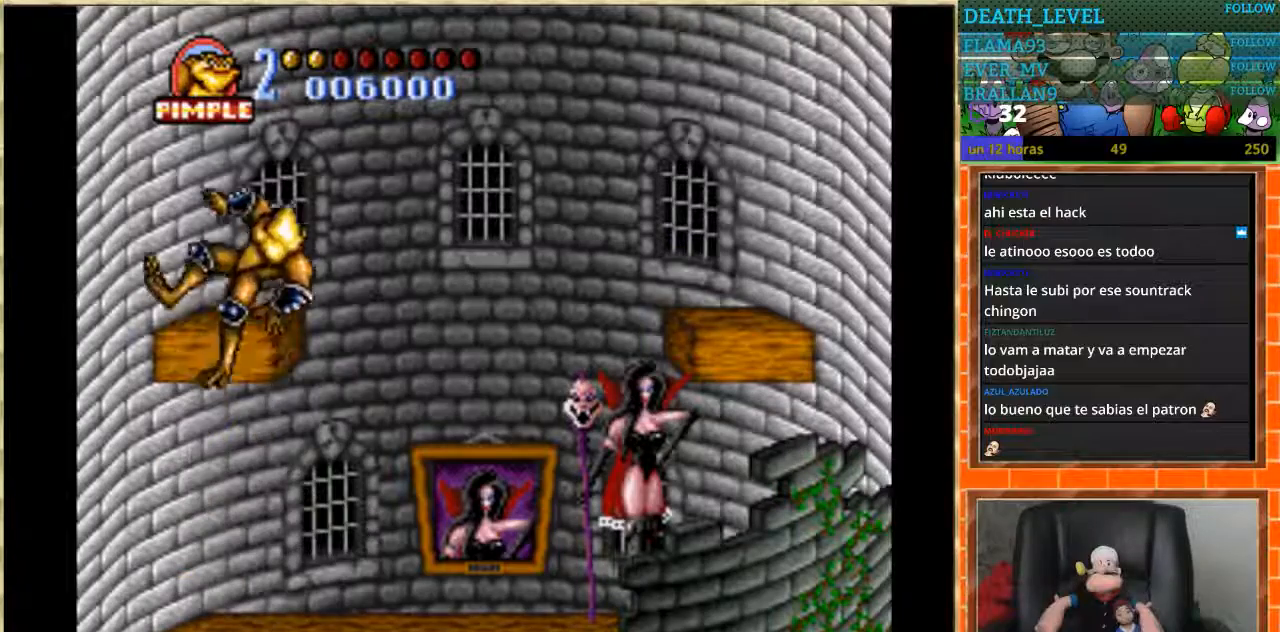
{"buttons": [], "events": []}
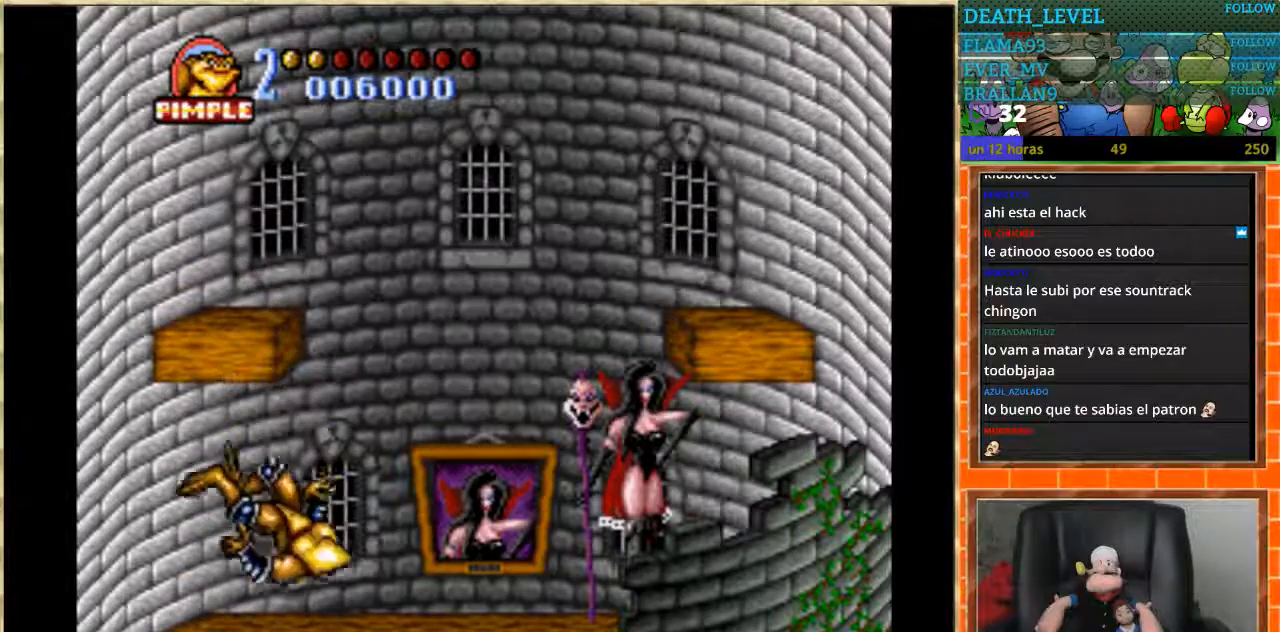
{"buttons": [], "events": []}
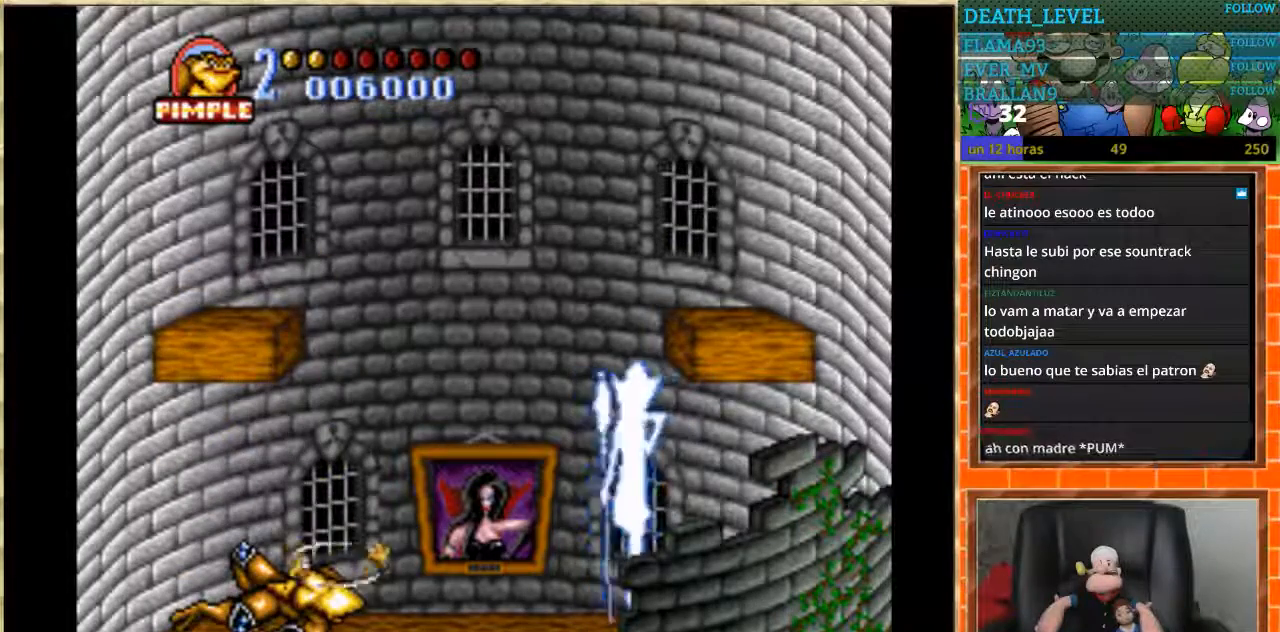
{"buttons": [], "events": []}
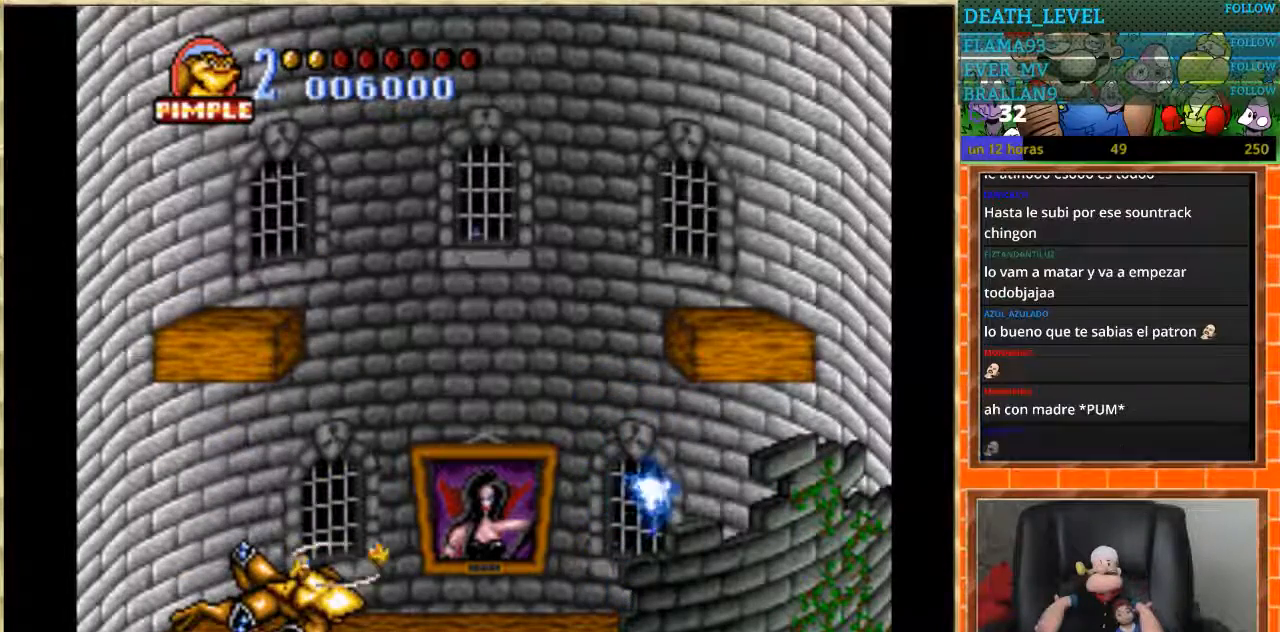
{"buttons": [], "events": []}
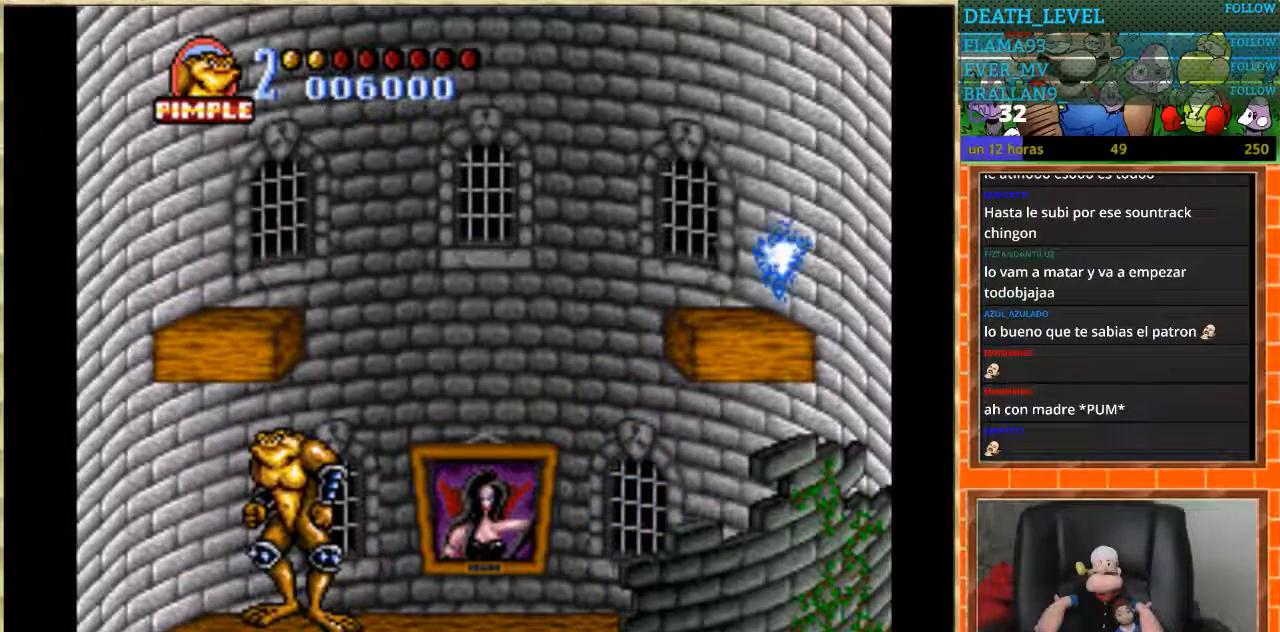
{"buttons": [], "events": []}
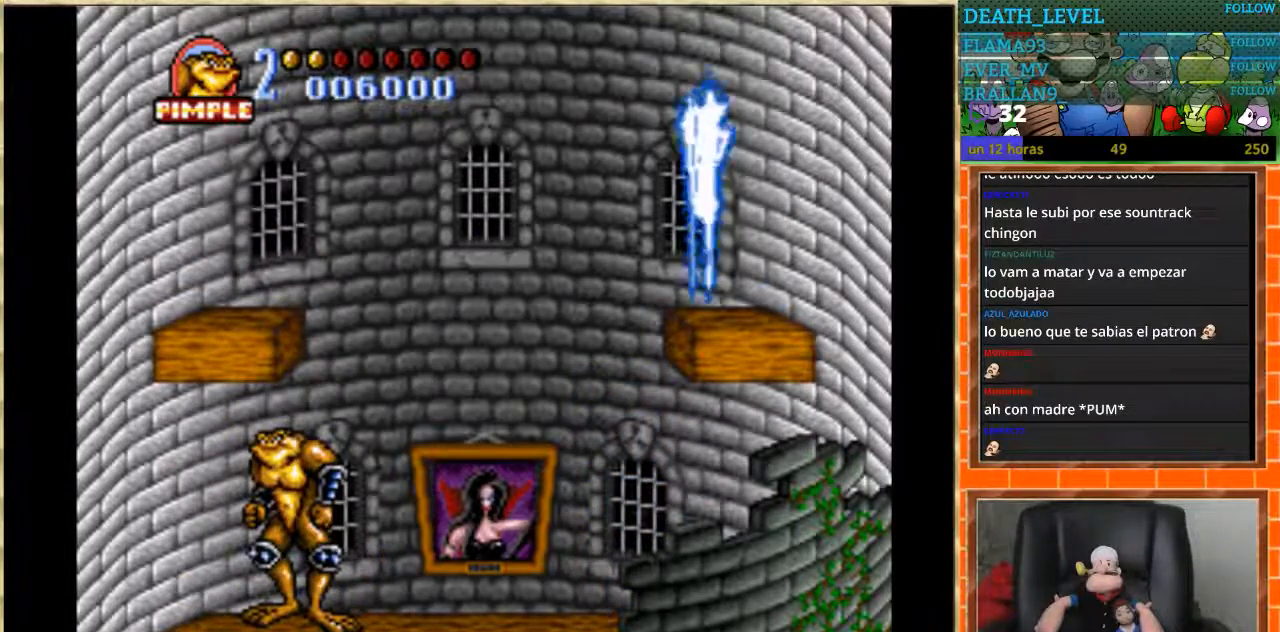
{"buttons": ["DPAD_RIGHT"], "events": [[400, "DPAD_RIGHT", "down"]]}
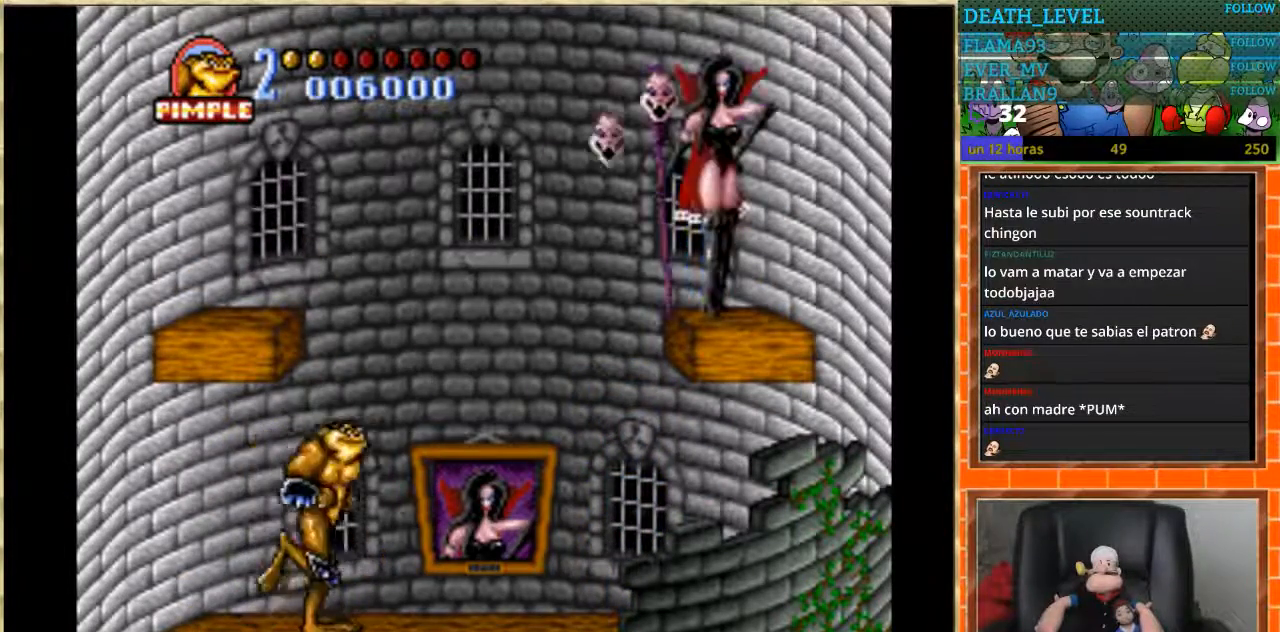
{"buttons": ["A", "B", "DPAD_RIGHT"], "events": [[266, "A", "down"], [400, "B", "down"]]}
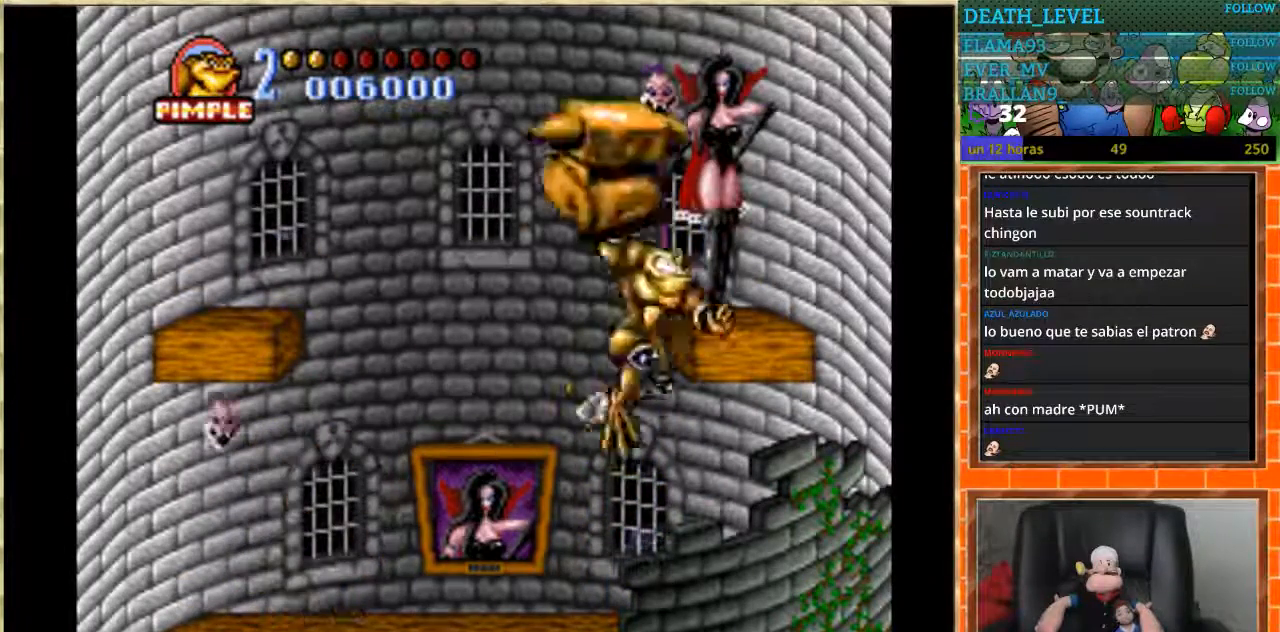
{"buttons": [], "events": [[200, "A", "up"], [200, "B", "up"], [267, "DPAD_RIGHT", "up"]]}
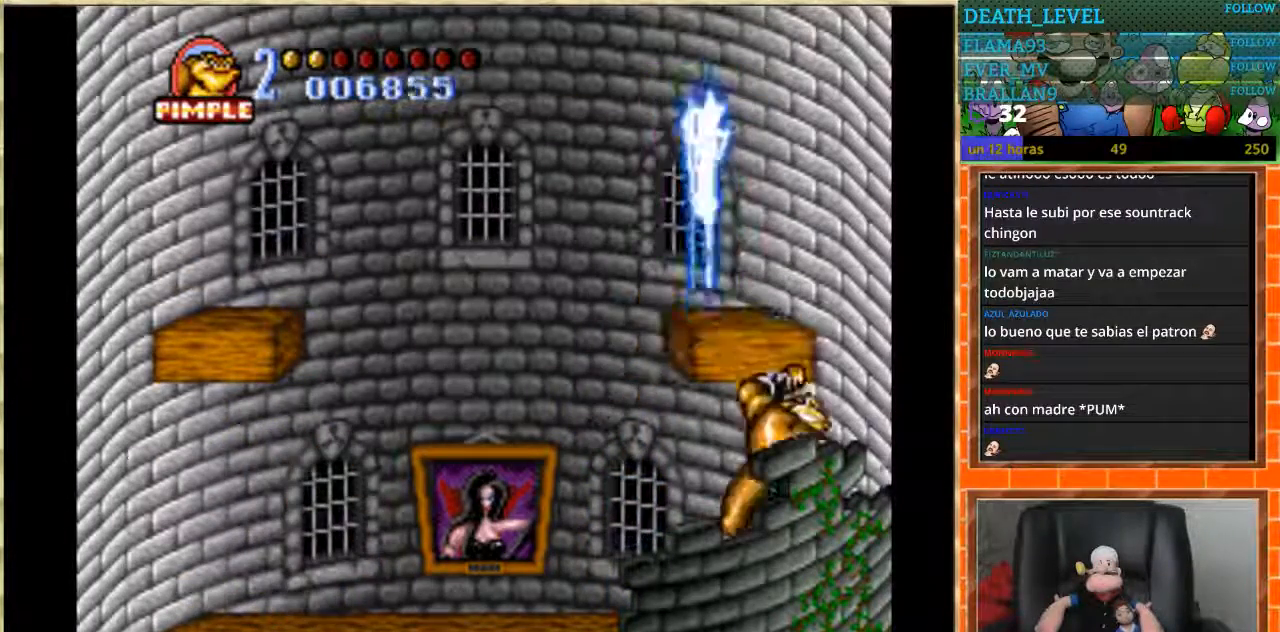
{"buttons": [], "events": [[266, "DPAD_RIGHT", "down"], [467, "DPAD_RIGHT", "up"]]}
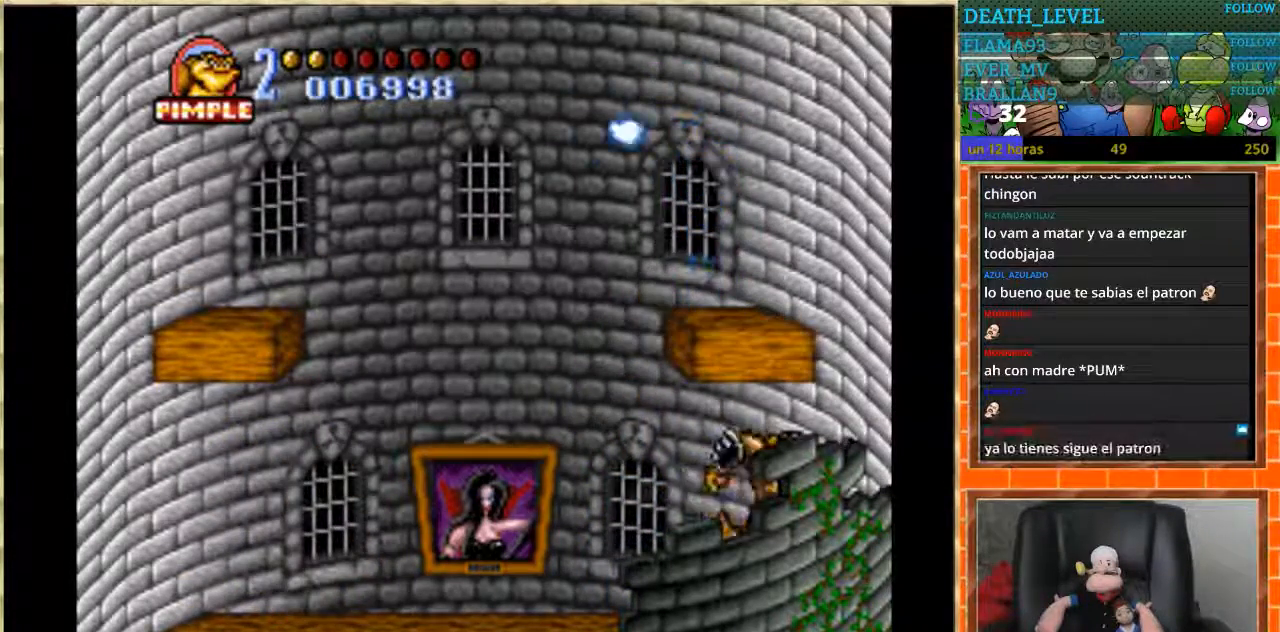
{"buttons": [], "events": []}
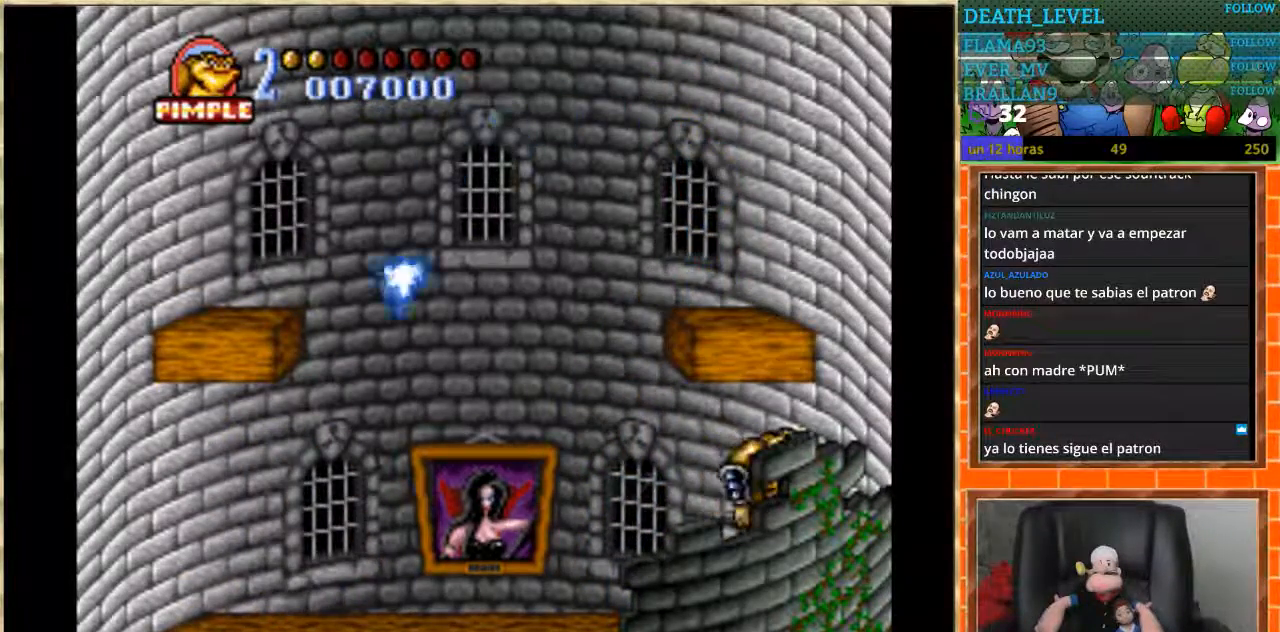
{"buttons": [], "events": []}
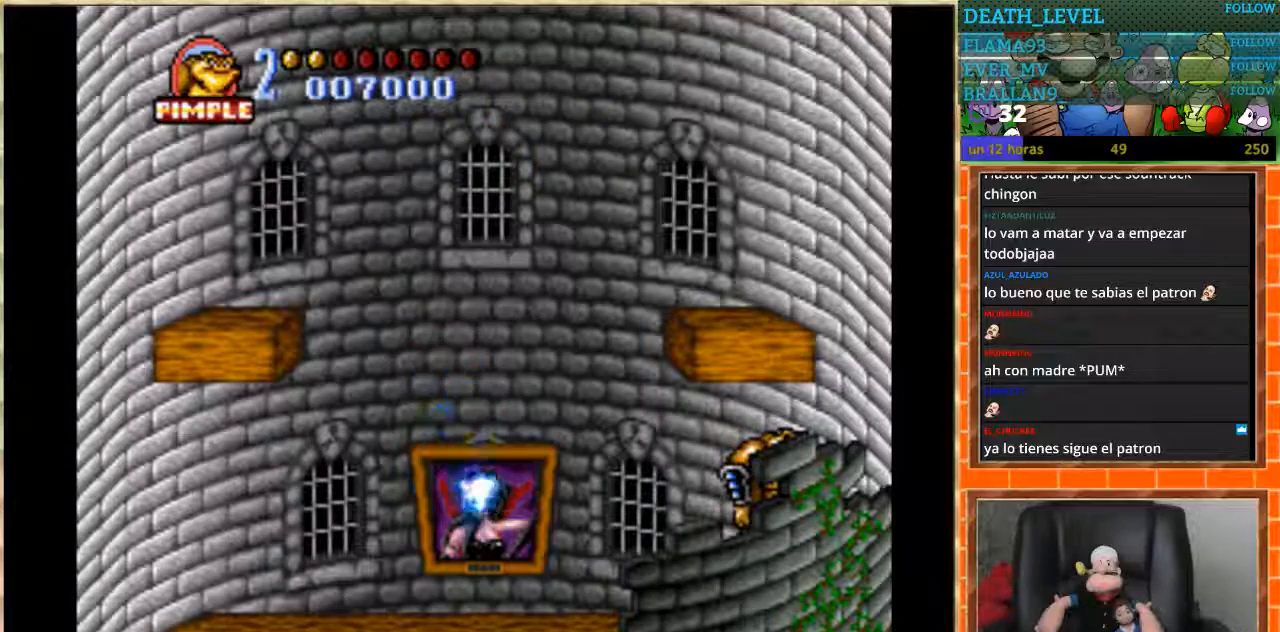
{"buttons": [], "events": []}
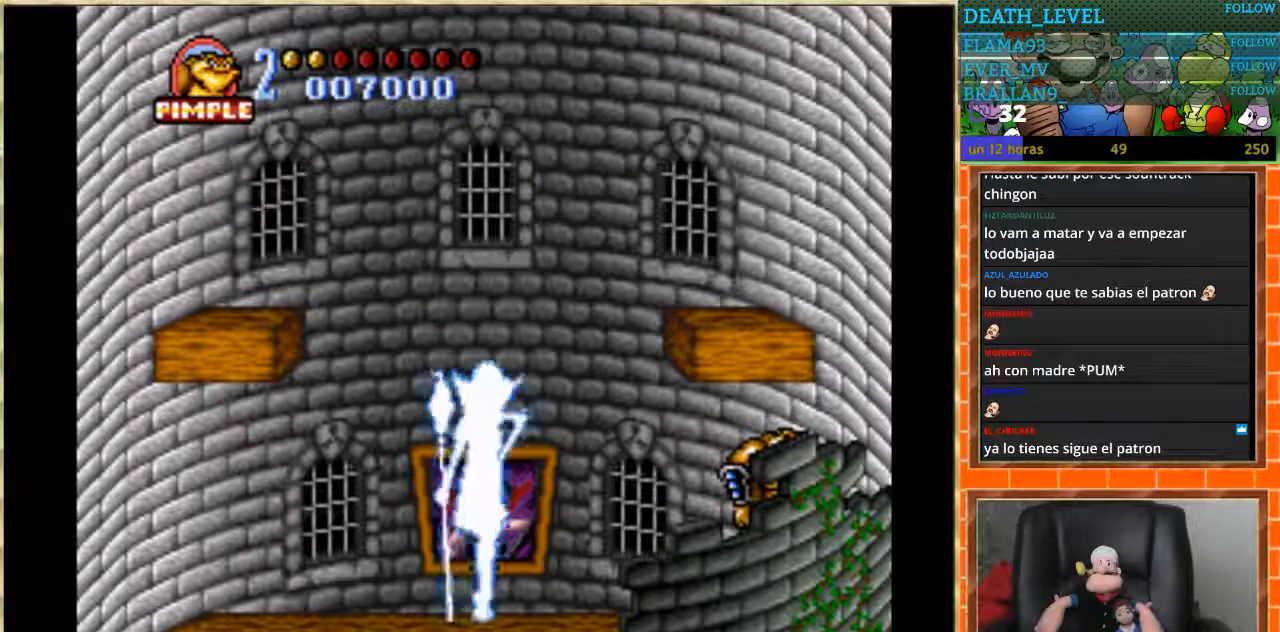
{"buttons": ["DPAD_DOWN"], "events": [[367, "DPAD_DOWN", "down"]]}
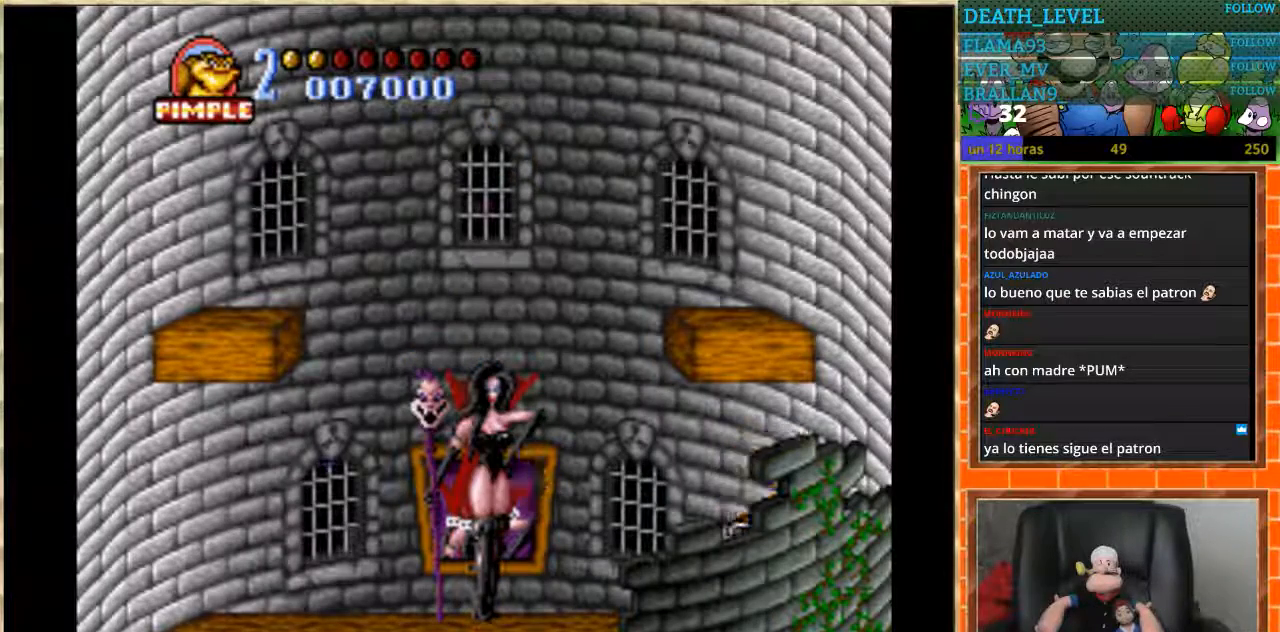
{"buttons": [], "events": [[200, "DPAD_DOWN", "up"]]}